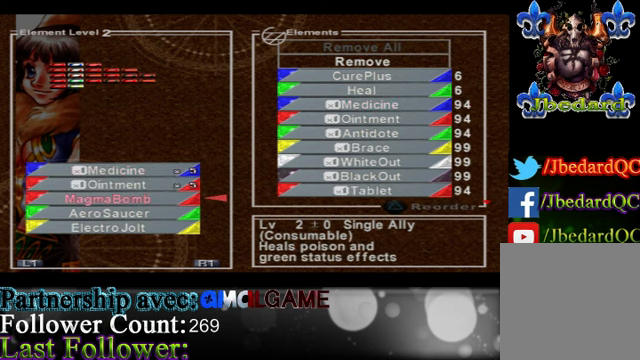
Gameplay with a controller (Xbox layout); each line is a JSON object with the inputs held at the frame after it. "events" lists button and stick changes between this image and that frame as [ms after this image, input, new state], when the widget could be followed in between. Not read: L3 R3 right_stick.
{"buttons": [], "left_stick": "down", "events": [[233, "left_stick", "down"]]}
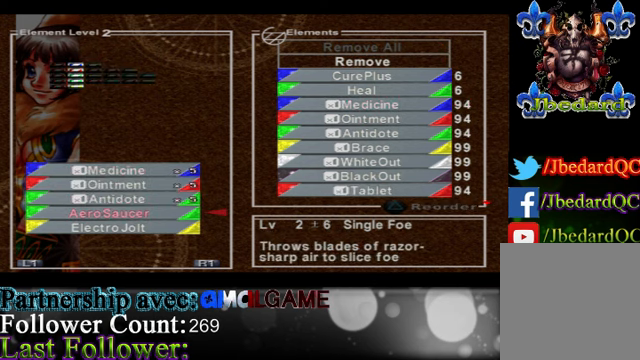
{"buttons": [], "left_stick": "down", "events": [[33, "A", "down"], [33, "left_stick", "center"], [200, "A", "up"], [333, "left_stick", "down"]]}
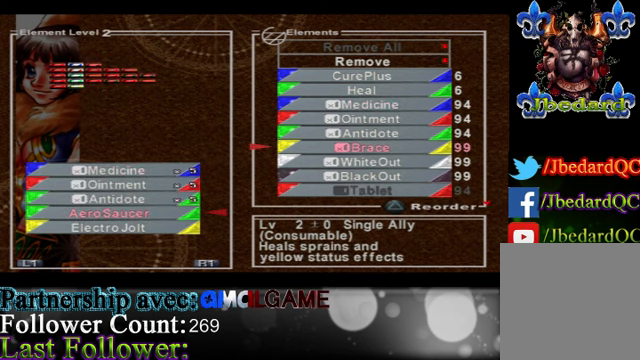
{"buttons": [], "left_stick": "center", "events": [[100, "left_stick", "center"]]}
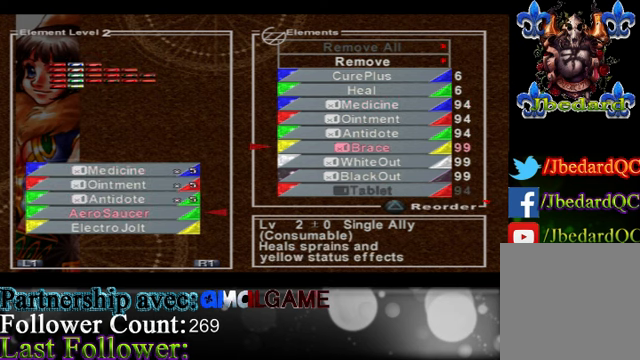
{"buttons": [], "left_stick": "center", "events": []}
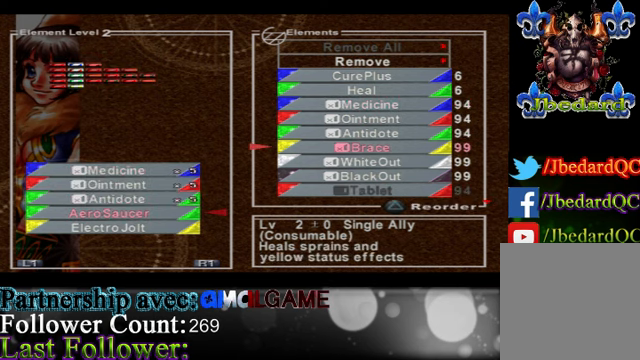
{"buttons": [], "left_stick": "center", "events": [[66, "A", "down"], [200, "A", "up"]]}
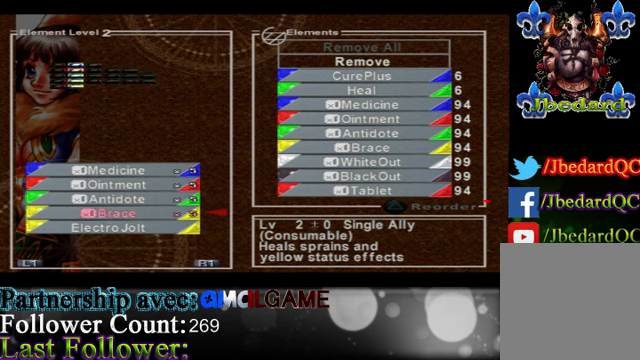
{"buttons": ["A"], "left_stick": "center", "events": [[167, "left_stick", "down"], [434, "left_stick", "center"], [467, "A", "down"]]}
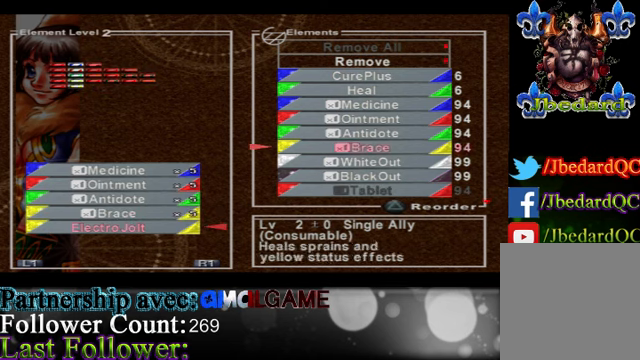
{"buttons": [], "left_stick": "down", "events": [[67, "A", "up"], [100, "left_stick", "down"]]}
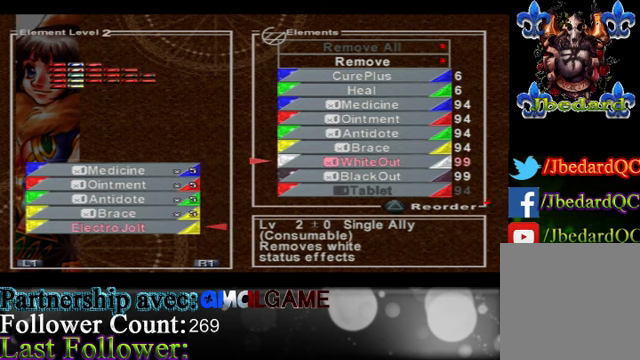
{"buttons": [], "left_stick": "down", "events": []}
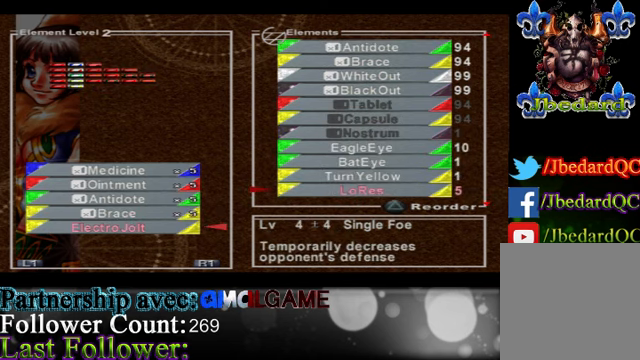
{"buttons": [], "left_stick": "down", "events": [[200, "left_stick", "center"], [400, "left_stick", "down"]]}
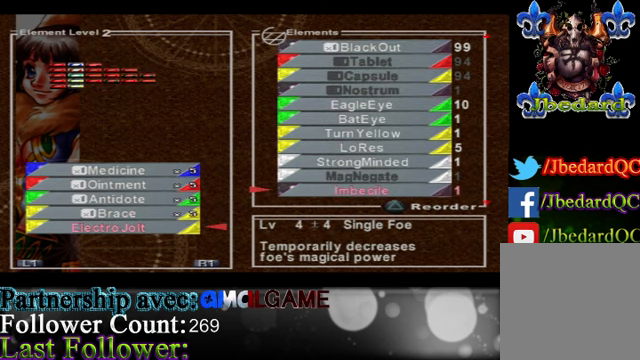
{"buttons": [], "left_stick": "down", "events": []}
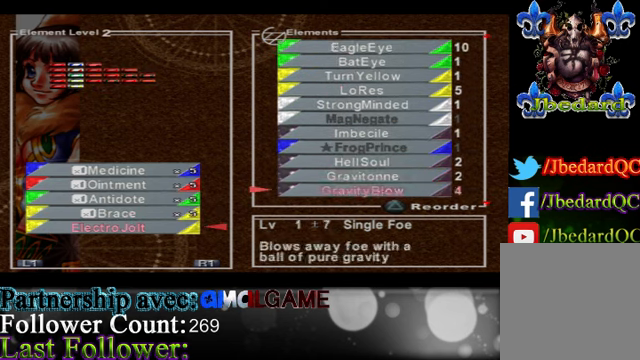
{"buttons": [], "left_stick": "center", "events": [[334, "left_stick", "center"]]}
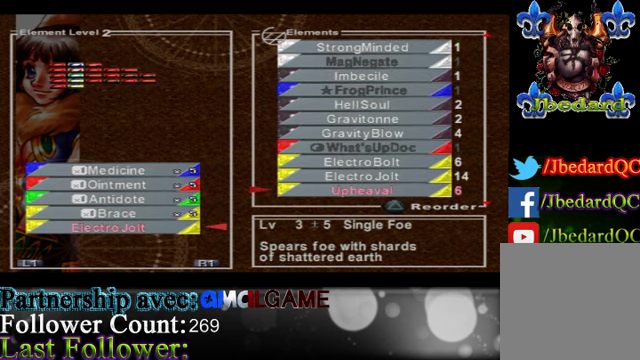
{"buttons": [], "left_stick": "down", "events": [[200, "left_stick", "down"]]}
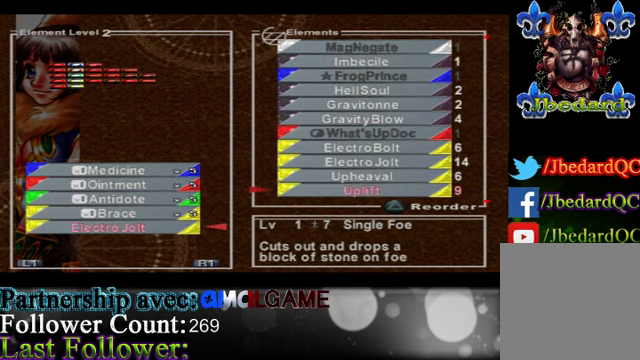
{"buttons": [], "left_stick": "down", "events": []}
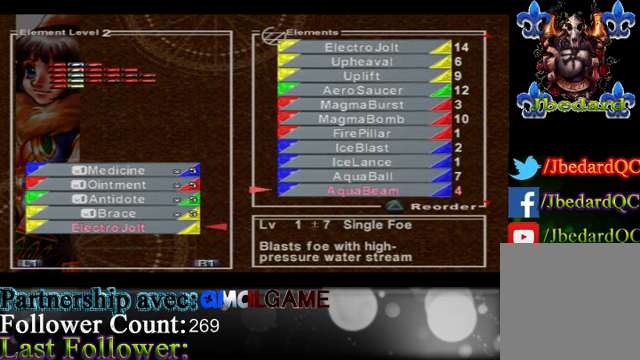
{"buttons": [], "left_stick": "up", "events": [[67, "left_stick", "center"], [134, "left_stick", "up"]]}
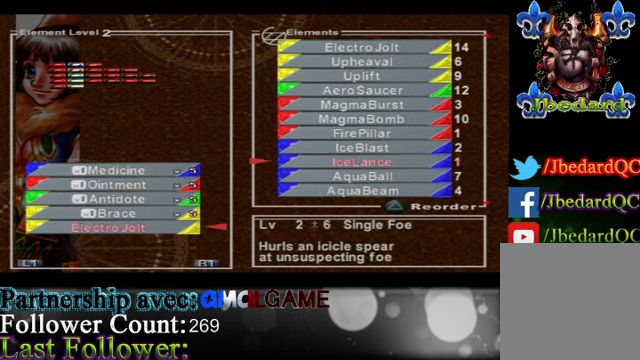
{"buttons": [], "left_stick": "up", "events": []}
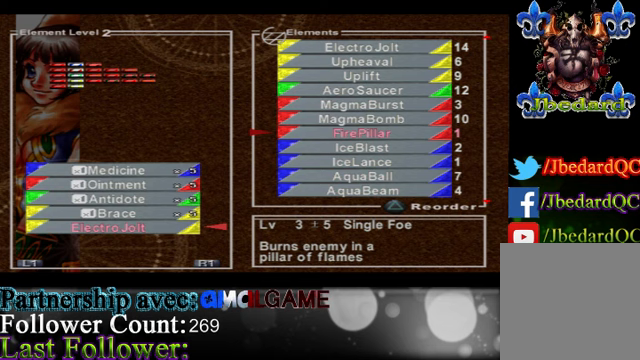
{"buttons": [], "left_stick": "center", "events": [[100, "left_stick", "center"], [167, "left_stick", "up"], [500, "left_stick", "center"]]}
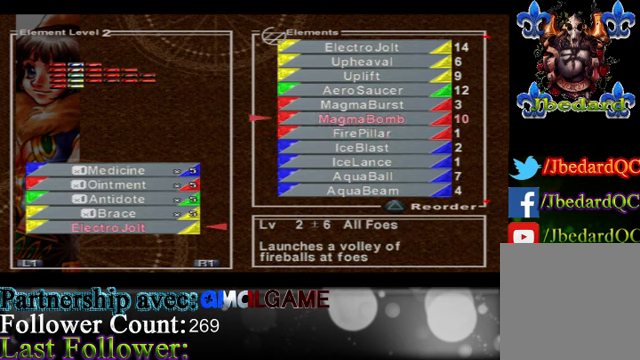
{"buttons": [], "left_stick": "center", "events": [[167, "A", "down"], [333, "A", "up"]]}
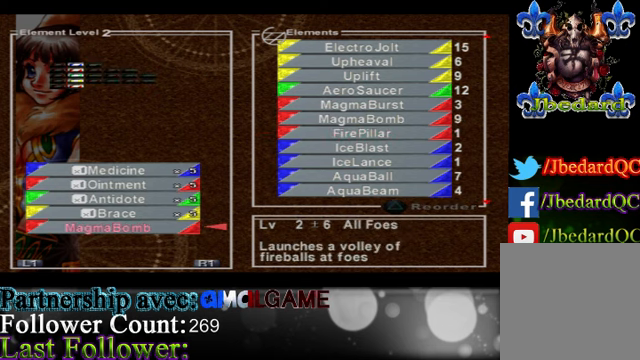
{"buttons": [], "left_stick": "center", "events": []}
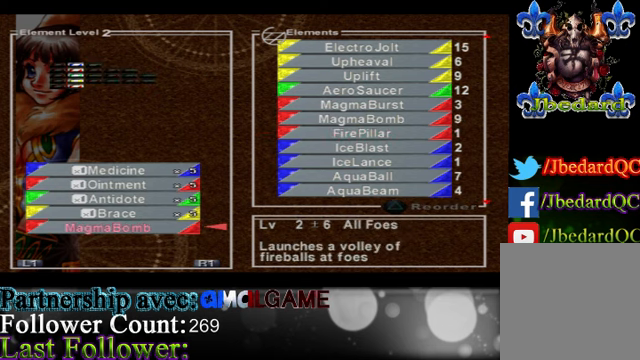
{"buttons": [], "left_stick": "center", "events": [[33, "left_stick", "right"], [367, "left_stick", "center"]]}
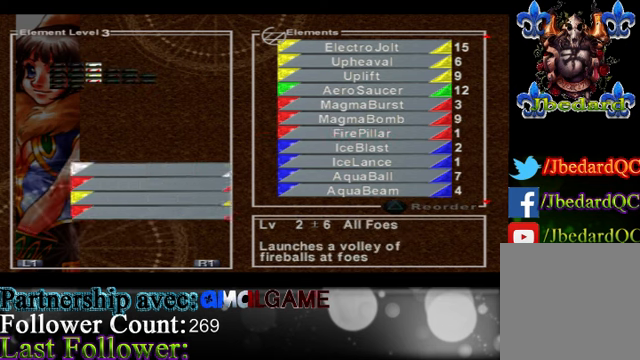
{"buttons": [], "left_stick": "center", "events": []}
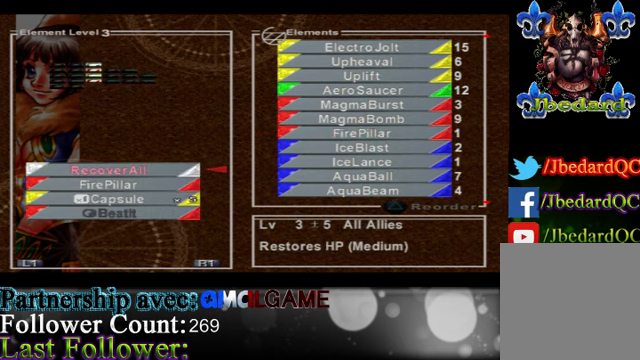
{"buttons": [], "left_stick": "center", "events": []}
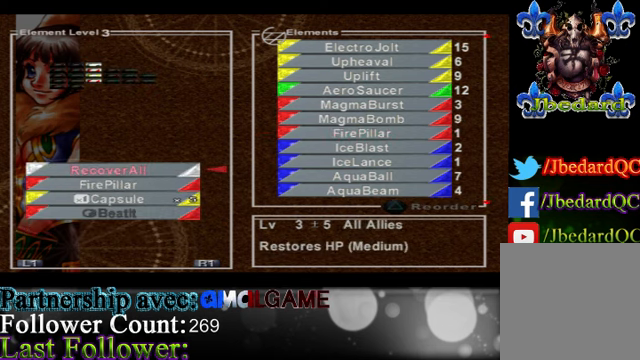
{"buttons": [], "left_stick": "center", "events": []}
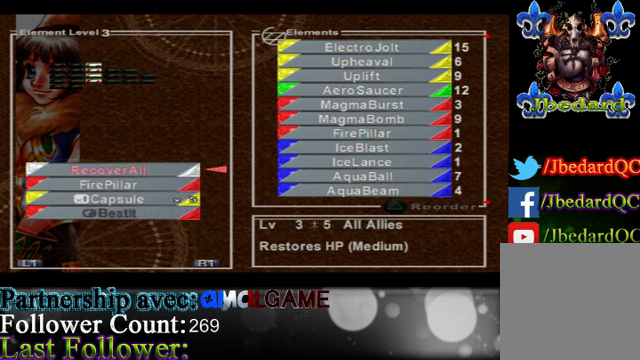
{"buttons": [], "left_stick": "center", "events": [[100, "A", "down"], [233, "A", "up"]]}
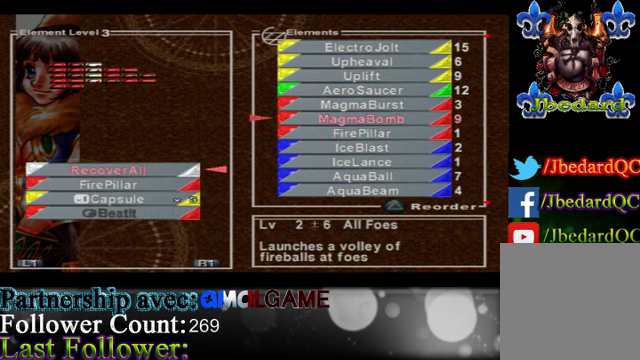
{"buttons": [], "left_stick": "down", "events": [[167, "left_stick", "down"]]}
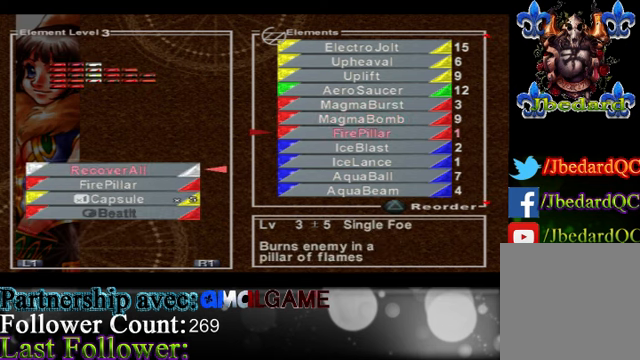
{"buttons": [], "left_stick": "center", "events": [[33, "left_stick", "center"]]}
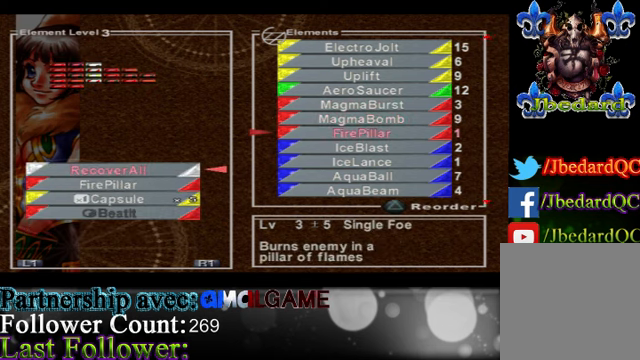
{"buttons": [], "left_stick": "up", "events": [[466, "left_stick", "up"]]}
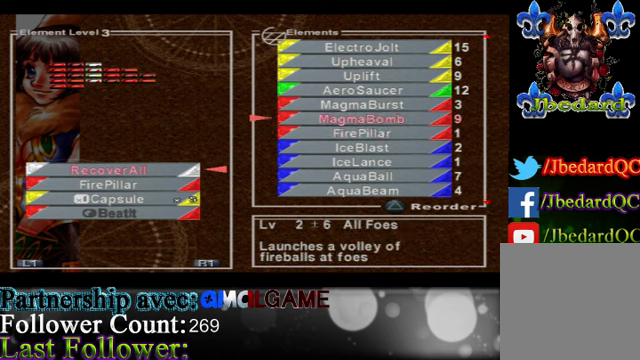
{"buttons": [], "left_stick": "center", "events": [[433, "left_stick", "center"]]}
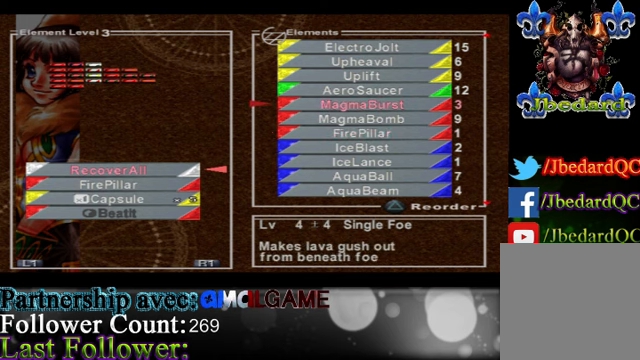
{"buttons": [], "left_stick": "down", "events": [[66, "left_stick", "down"], [333, "left_stick", "center"], [400, "left_stick", "down"]]}